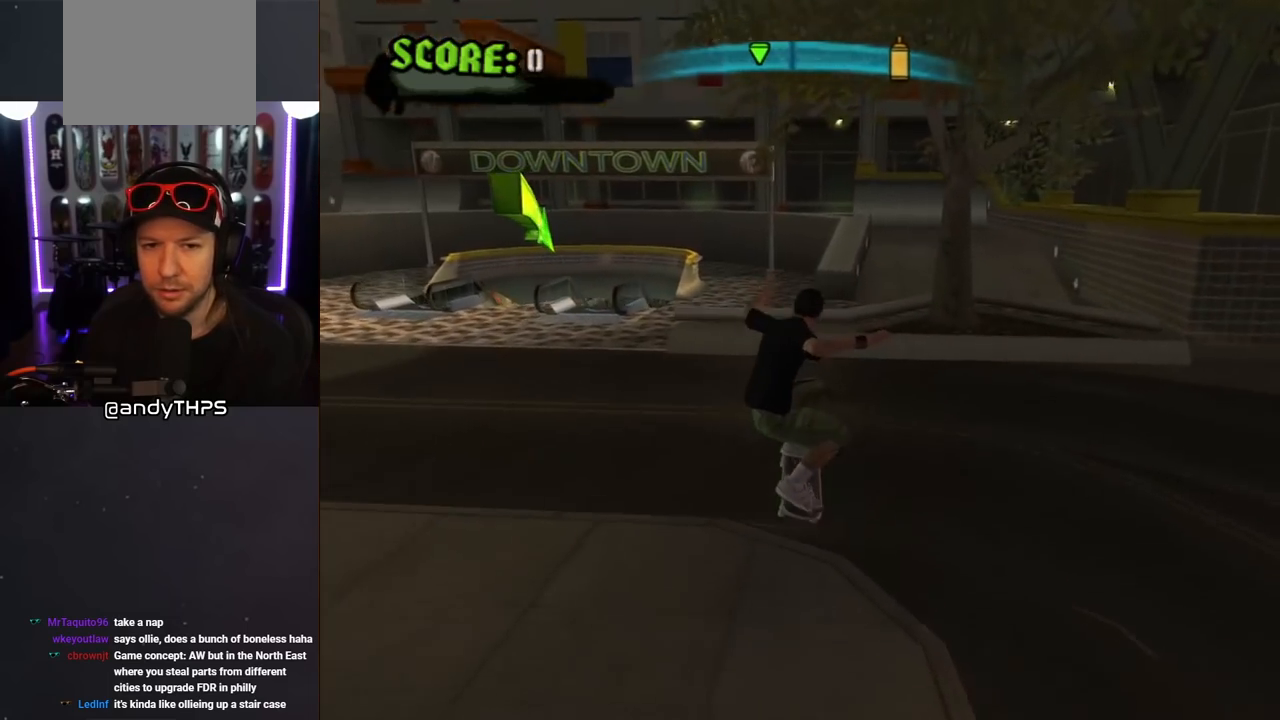
Gameplay with a controller (PlayStation layout); each line is a JSON object with the inputs held at the frame after it. "events" lists button and stick changes between this image and that frame as [ms after this image, input, new state], when the widget could be followed in between. Not read: L2 R2.
{"buttons": ["CROSS"], "left_stick": "center", "right_stick": "center", "events": [[100, "CROSS", "down"], [233, "DPAD_DOWN", "down"], [233, "DPAD_LEFT", "down"], [417, "DPAD_DOWN", "up"], [467, "DPAD_LEFT", "up"]]}
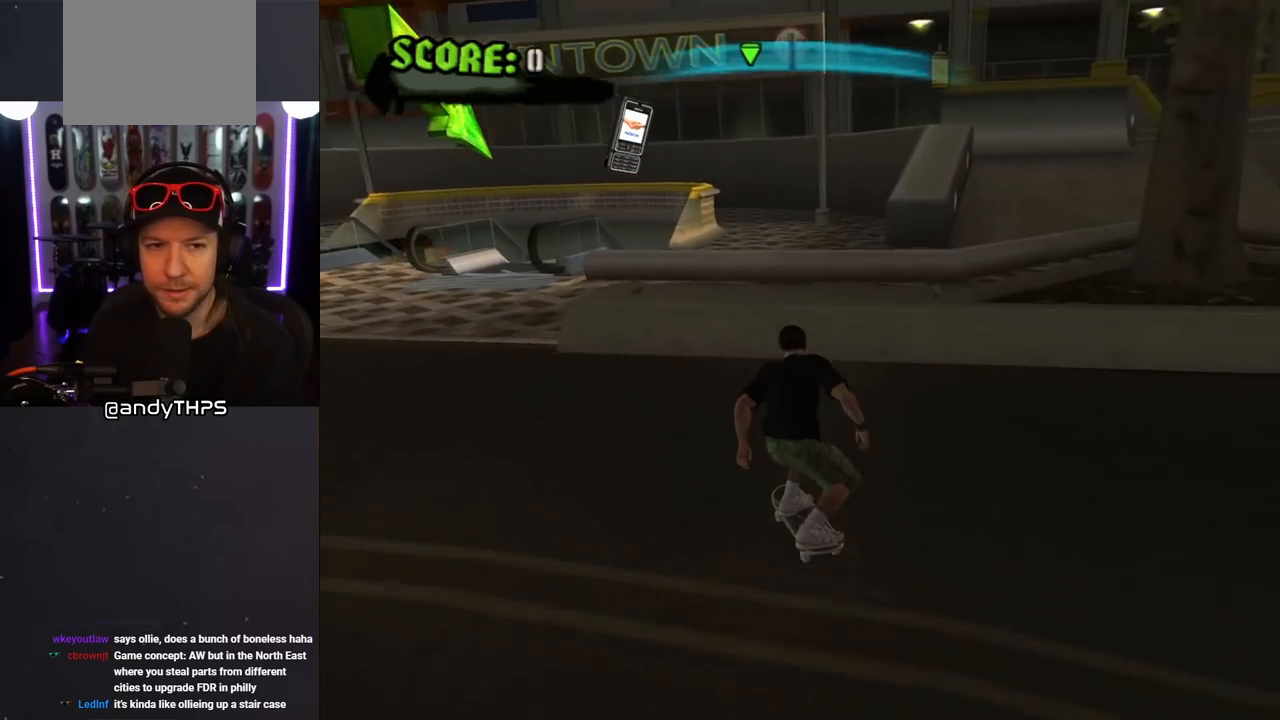
{"buttons": [], "left_stick": "center", "right_stick": "center", "events": [[100, "CROSS", "up"], [100, "DPAD_LEFT", "down"], [167, "DPAD_LEFT", "up"]]}
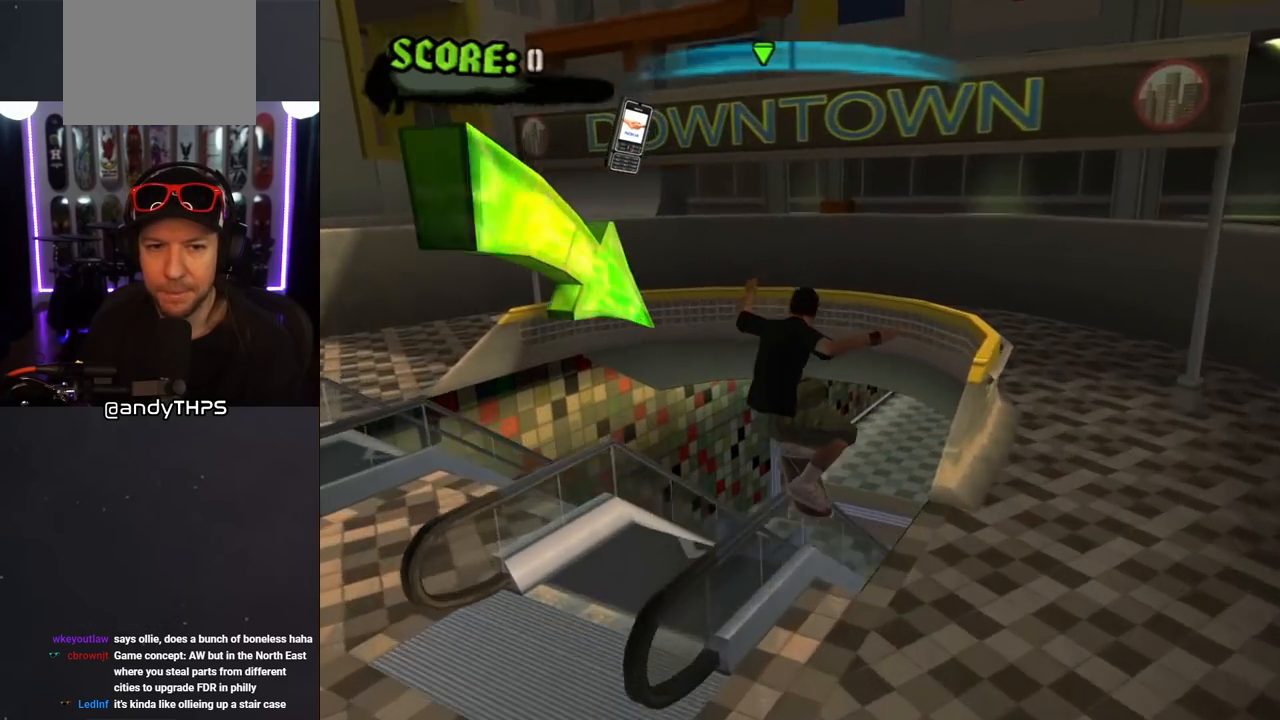
{"buttons": ["TRIANGLE"], "left_stick": "center", "right_stick": "center", "events": [[50, "R1", "down"], [83, "TRIANGLE", "down"], [167, "R1", "up"]]}
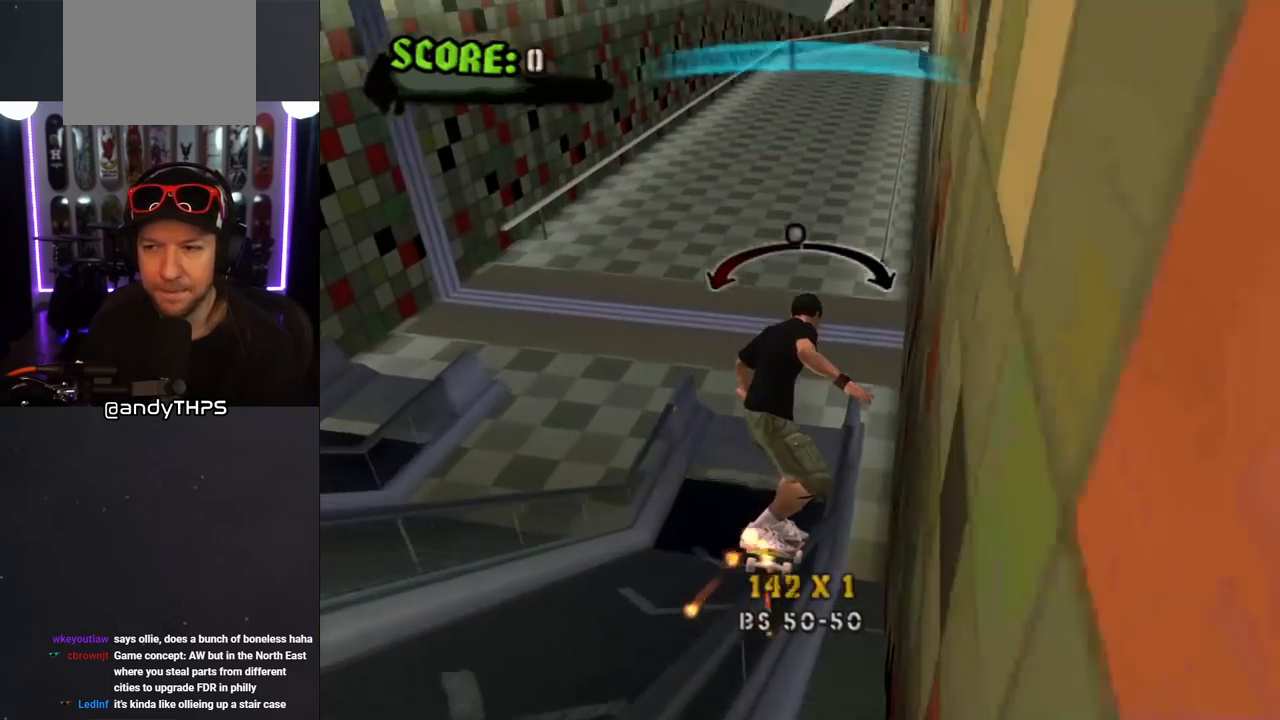
{"buttons": ["CROSS", "L1", "DPAD_UP", "DPAD_LEFT"], "left_stick": "center", "right_stick": "center", "events": [[117, "CROSS", "down"], [117, "TRIANGLE", "up"], [200, "DPAD_LEFT", "down"], [317, "L1", "down"], [333, "CROSS", "up"], [433, "DPAD_UP", "down"], [467, "CROSS", "down"]]}
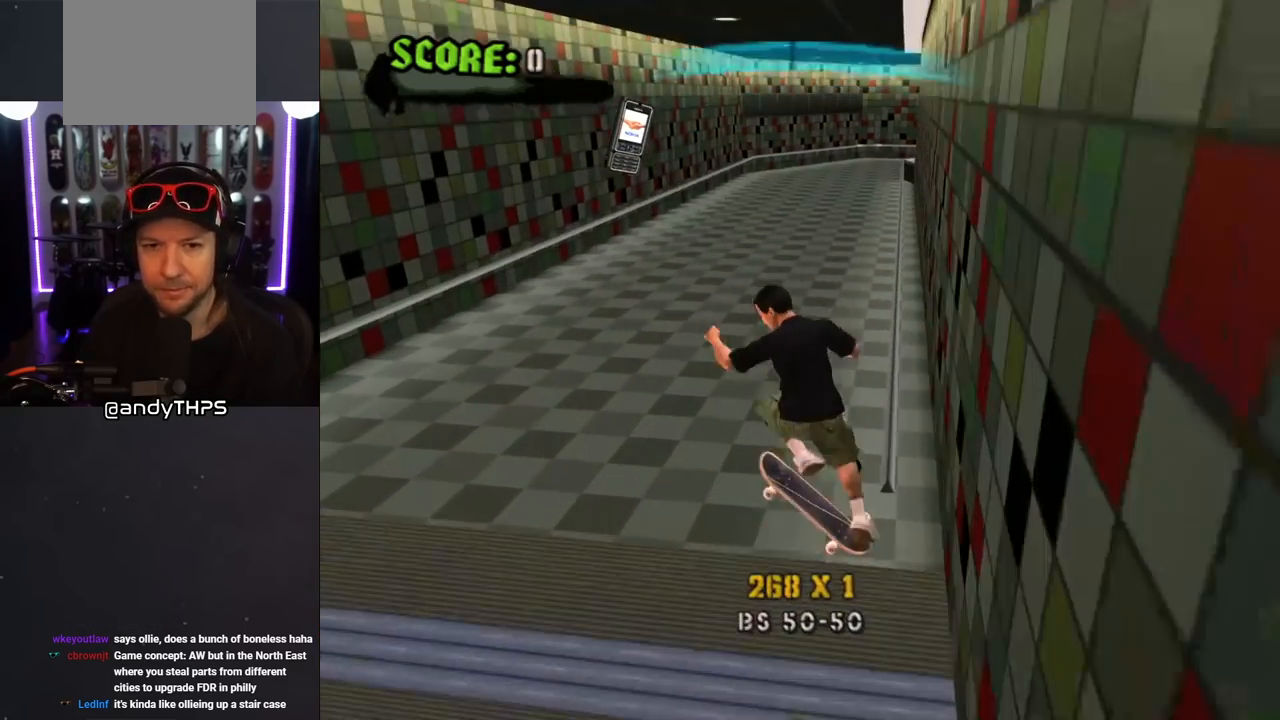
{"buttons": ["CROSS"], "left_stick": "center", "right_stick": "center", "events": [[133, "DPAD_UP", "up"], [183, "DPAD_LEFT", "up"], [250, "L1", "up"]]}
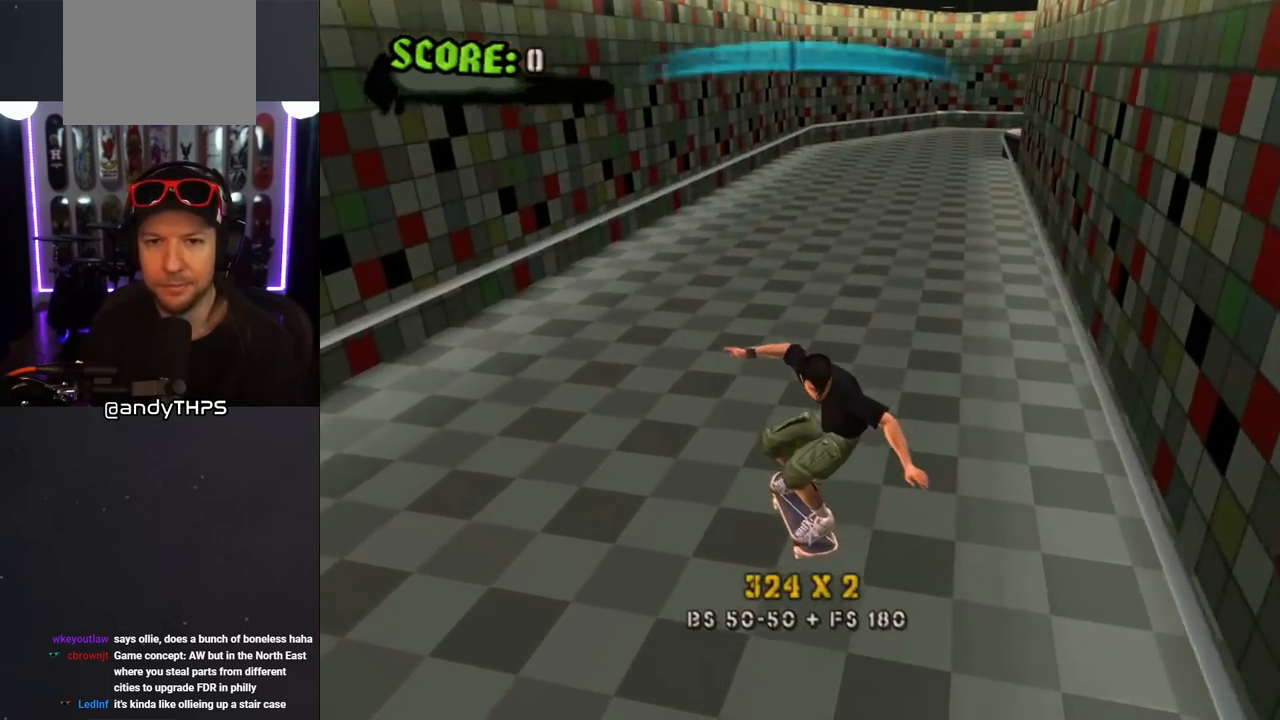
{"buttons": ["CROSS"], "left_stick": "center", "right_stick": "center", "events": [[67, "DPAD_RIGHT", "down"], [167, "DPAD_DOWN", "down"], [350, "DPAD_DOWN", "up"], [433, "DPAD_RIGHT", "up"]]}
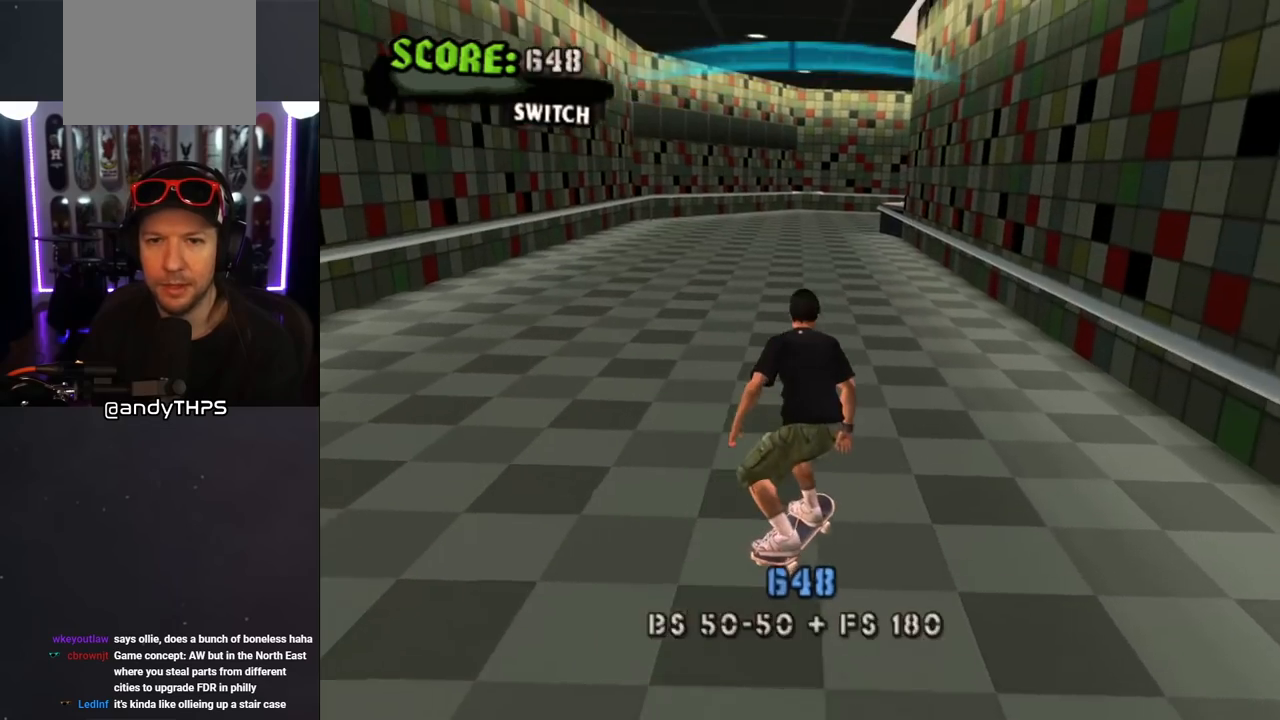
{"buttons": ["CROSS"], "left_stick": "center", "right_stick": "center", "events": [[67, "DPAD_LEFT", "down"], [200, "DPAD_LEFT", "up"], [350, "DPAD_LEFT", "down"], [467, "DPAD_LEFT", "up"]]}
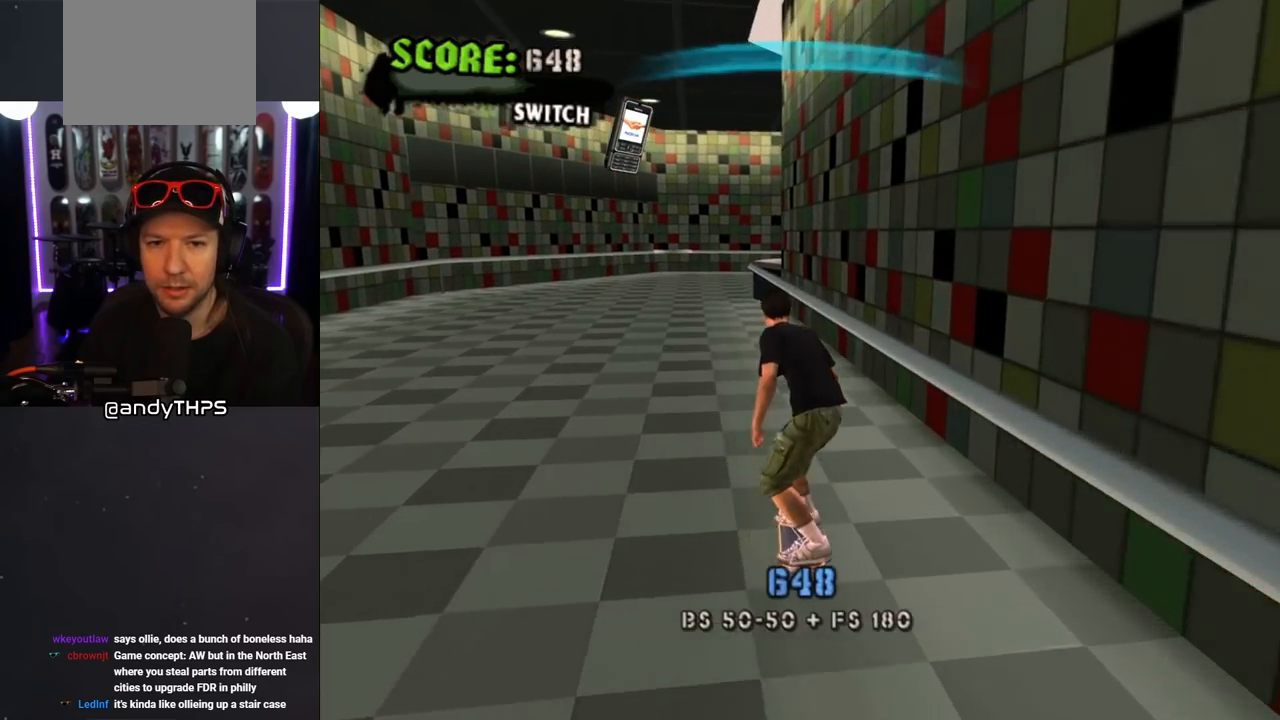
{"buttons": [], "left_stick": "center", "right_stick": "center", "events": [[17, "CROSS", "up"], [33, "DPAD_LEFT", "down"], [33, "TRIANGLE", "down"], [150, "DPAD_LEFT", "up"], [233, "CROSS", "down"], [233, "TRIANGLE", "up"], [317, "CROSS", "up"]]}
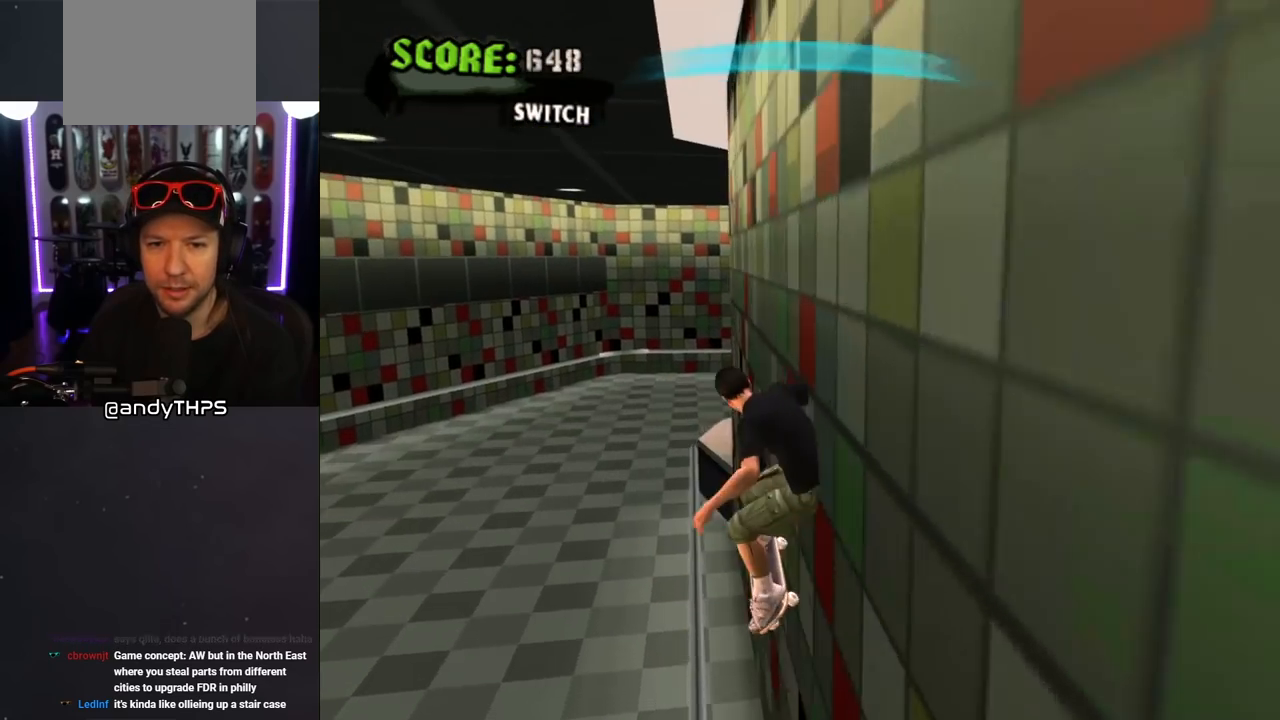
{"buttons": ["TRIANGLE"], "left_stick": "center", "right_stick": "center", "events": [[117, "DPAD_DOWN", "down"], [250, "DPAD_DOWN", "up"], [417, "TRIANGLE", "down"]]}
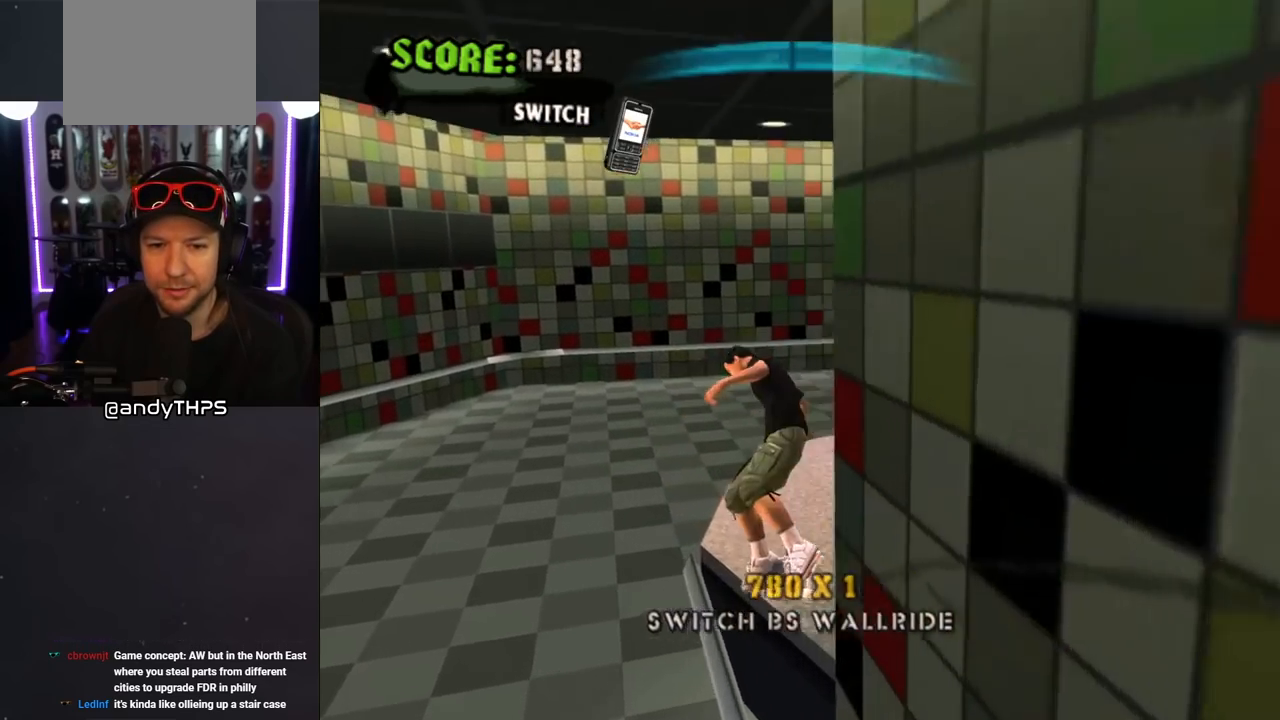
{"buttons": ["TRIANGLE", "DPAD_LEFT"], "left_stick": "center", "right_stick": "center", "events": [[100, "DPAD_RIGHT", "down"], [117, "DPAD_DOWN", "down"], [217, "DPAD_DOWN", "up"], [250, "DPAD_RIGHT", "up"], [433, "DPAD_LEFT", "down"]]}
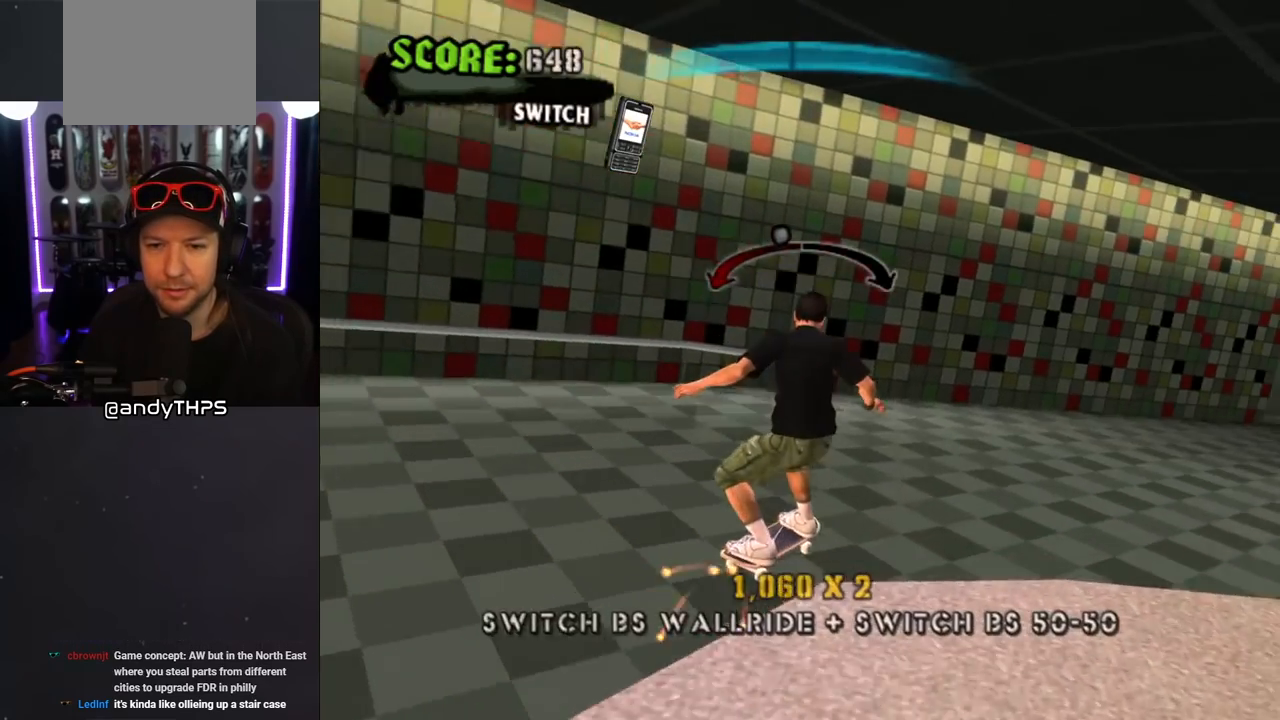
{"buttons": ["CROSS", "L1", "DPAD_LEFT"], "left_stick": "center", "right_stick": "center", "events": [[33, "DPAD_LEFT", "up"], [67, "CROSS", "down"], [67, "TRIANGLE", "up"], [133, "DPAD_LEFT", "down"], [250, "CROSS", "up"], [267, "L1", "down"], [367, "CROSS", "down"]]}
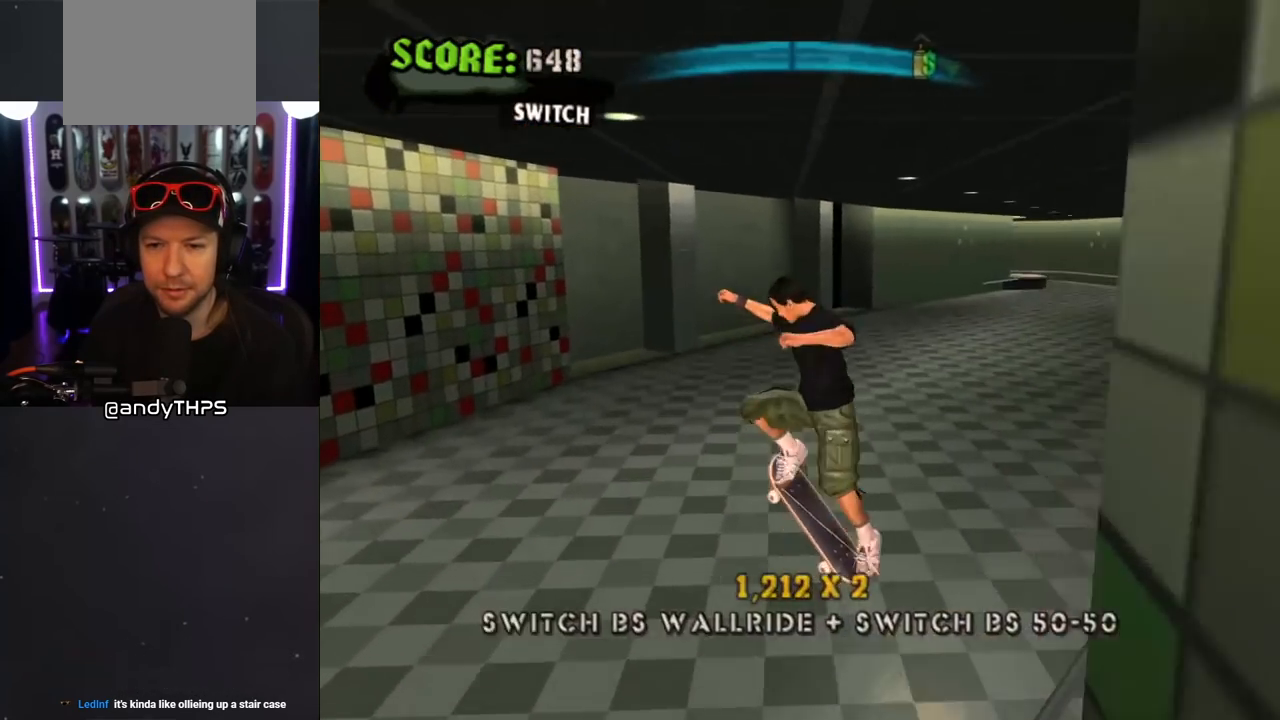
{"buttons": ["CROSS"], "left_stick": "center", "right_stick": "center", "events": [[83, "DPAD_LEFT", "up"], [183, "L1", "up"], [233, "TRIANGLE", "down"], [333, "TRIANGLE", "up"]]}
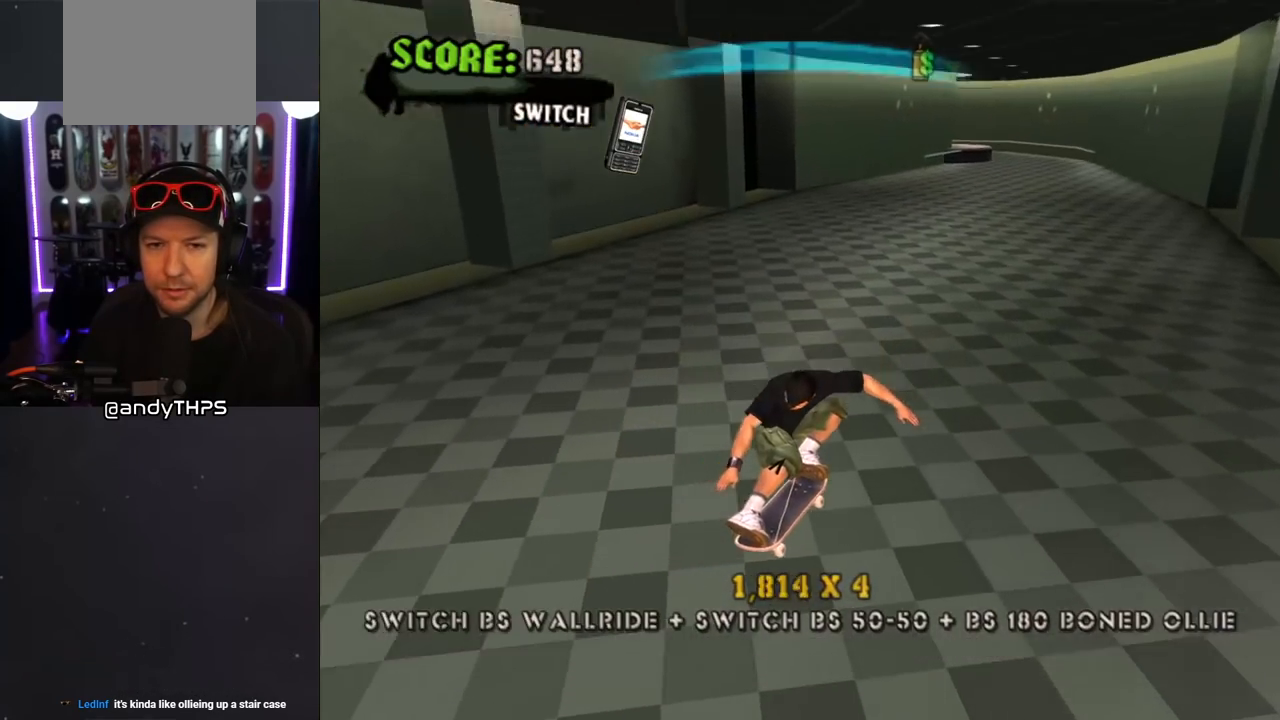
{"buttons": ["CROSS"], "left_stick": "center", "right_stick": "center", "events": [[50, "DPAD_LEFT", "down"], [117, "DPAD_LEFT", "up"], [233, "DPAD_RIGHT", "down"], [250, "DPAD_UP", "down"], [300, "DPAD_UP", "up"], [383, "DPAD_RIGHT", "up"]]}
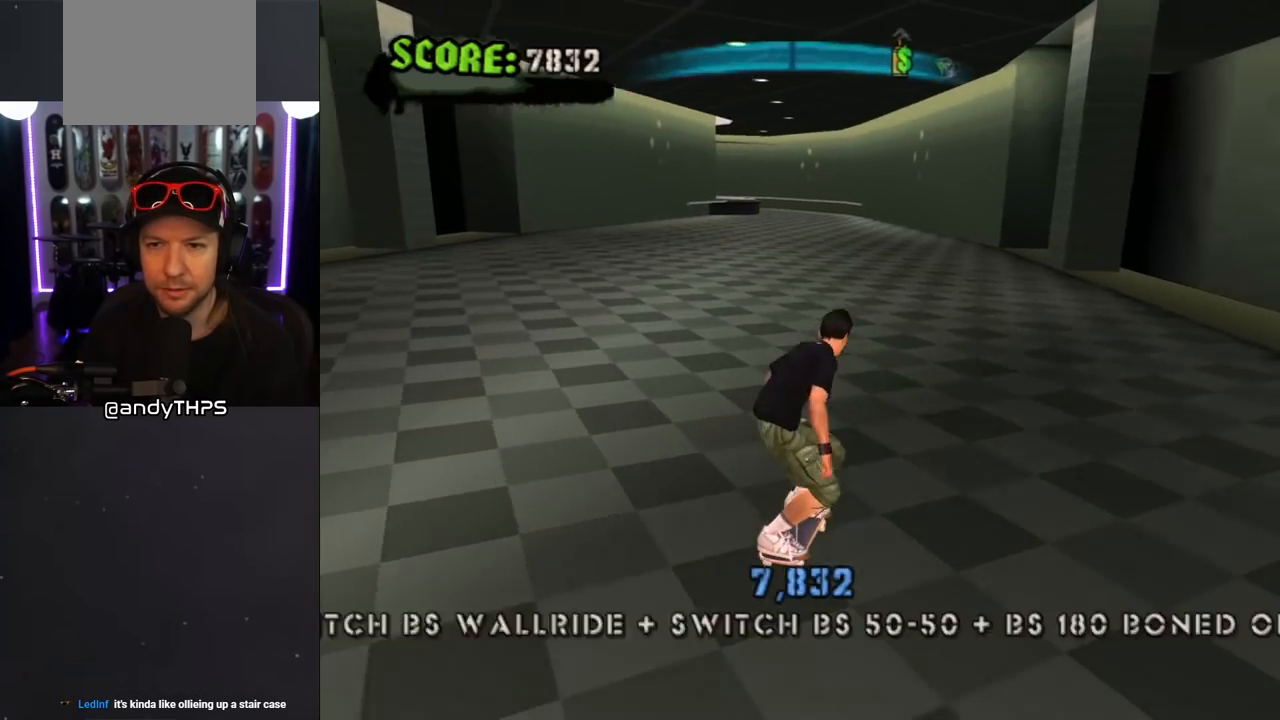
{"buttons": [], "left_stick": "center", "right_stick": "center", "events": [[83, "DPAD_LEFT", "down"], [233, "DPAD_LEFT", "up"], [467, "CROSS", "up"]]}
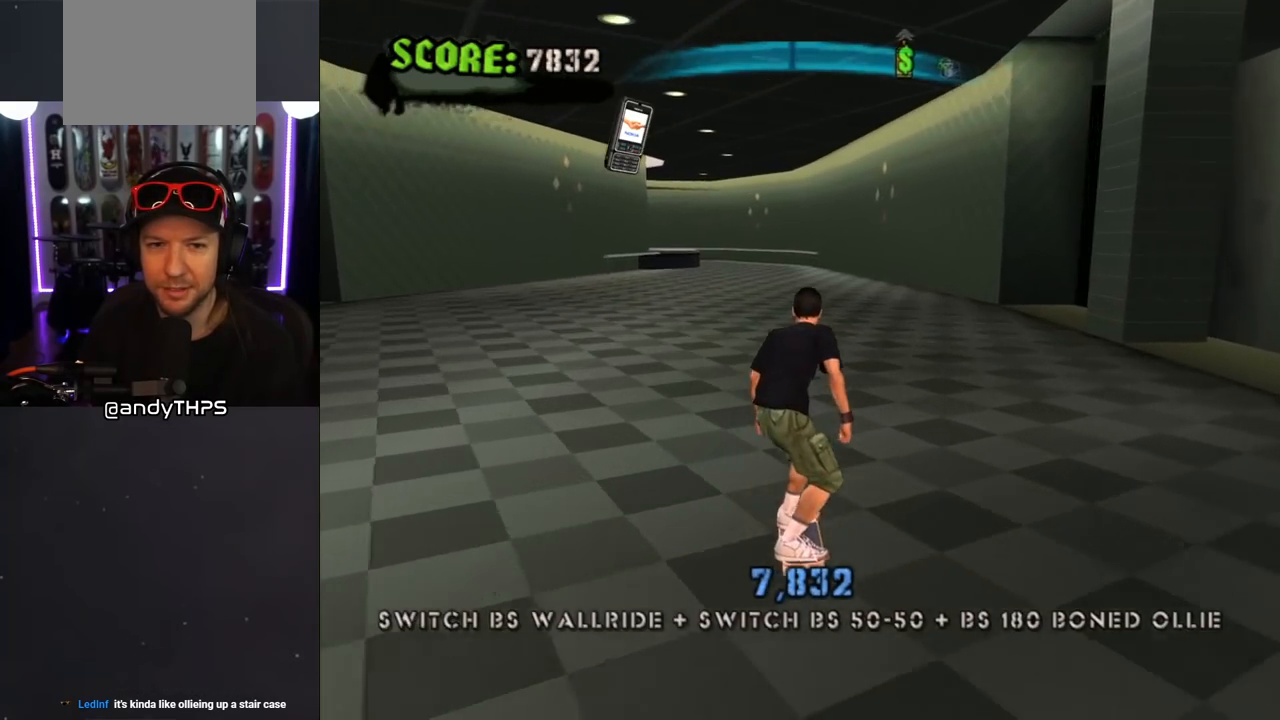
{"buttons": [], "left_stick": "center", "right_stick": "right", "events": [[200, "right_stick", "right"]]}
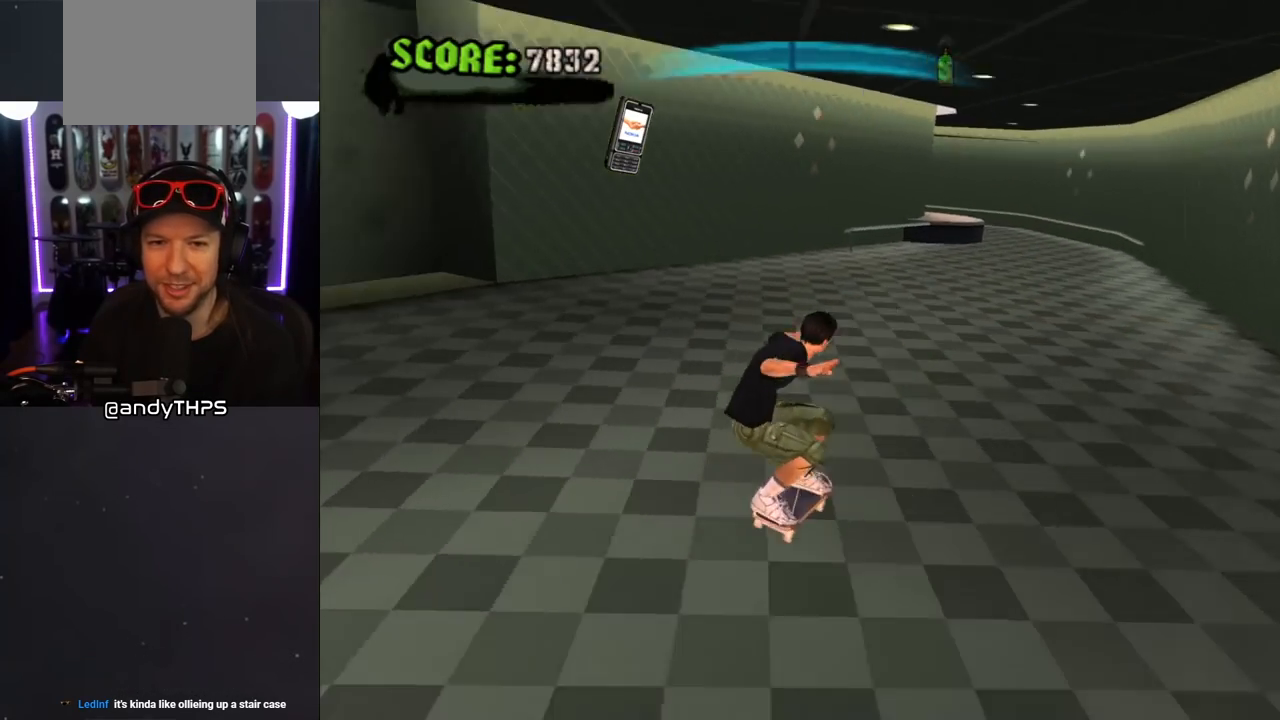
{"buttons": ["DPAD_DOWN", "DPAD_LEFT"], "left_stick": "center", "right_stick": "center", "events": [[267, "DPAD_LEFT", "down"], [283, "DPAD_DOWN", "down"], [483, "right_stick", "center"]]}
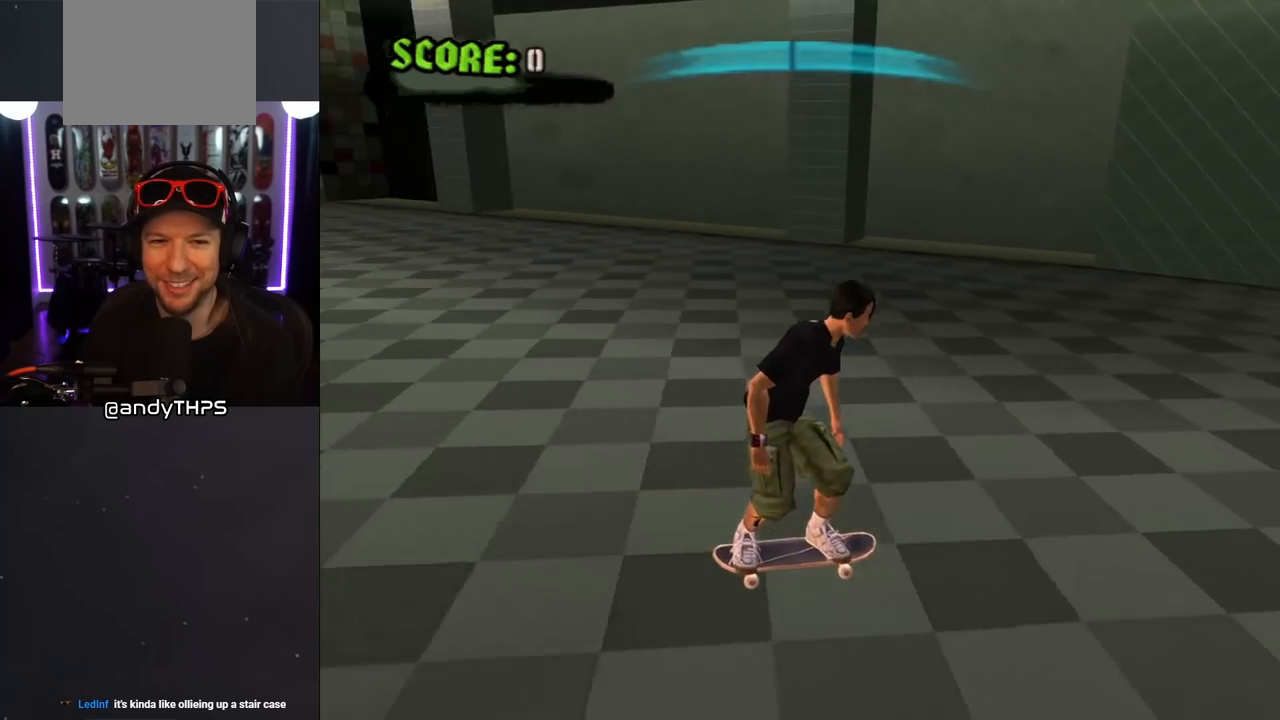
{"buttons": ["DPAD_DOWN", "DPAD_LEFT"], "left_stick": "center", "right_stick": "center", "events": []}
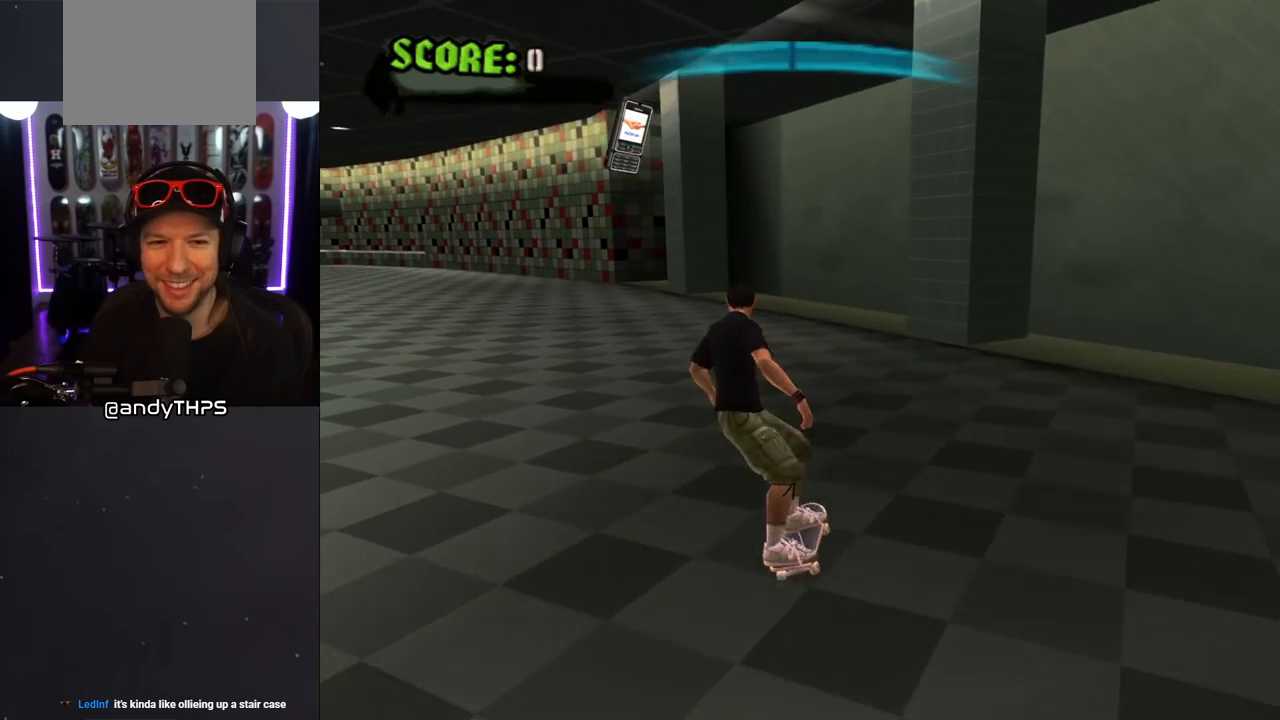
{"buttons": ["DPAD_DOWN"], "left_stick": "center", "right_stick": "center", "events": [[333, "DPAD_LEFT", "up"]]}
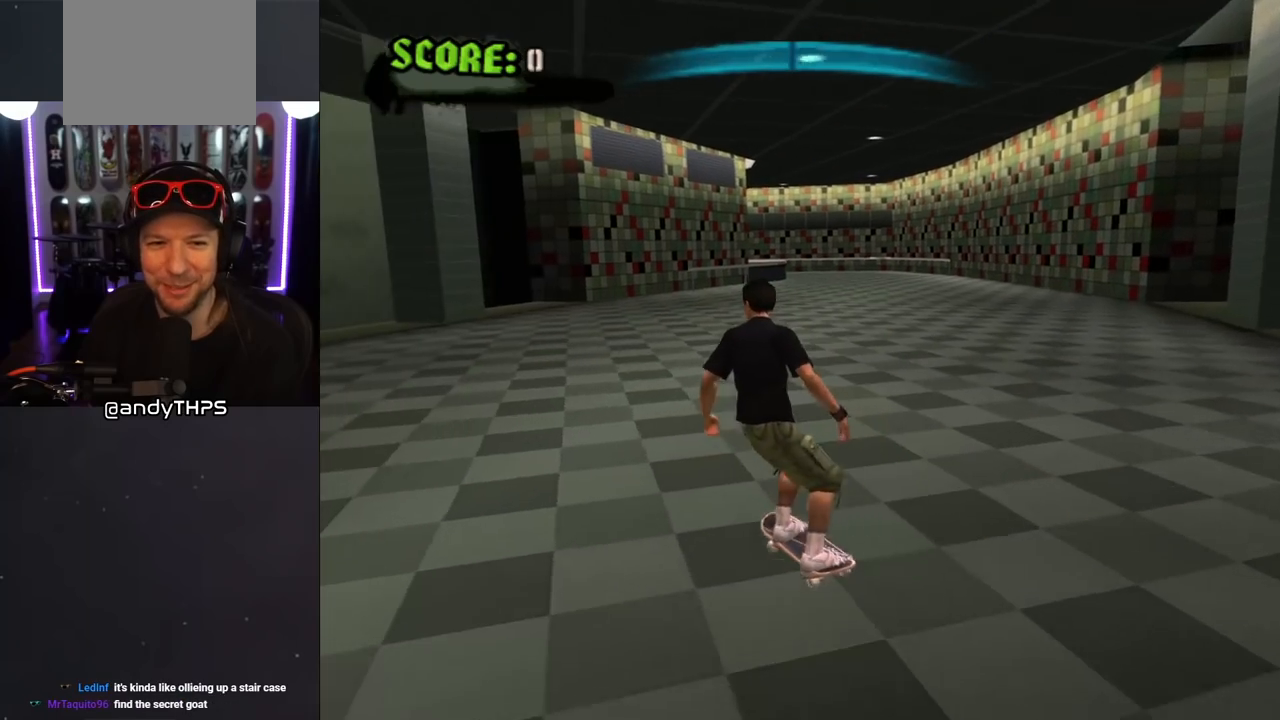
{"buttons": ["DPAD_DOWN"], "left_stick": "center", "right_stick": "center", "events": []}
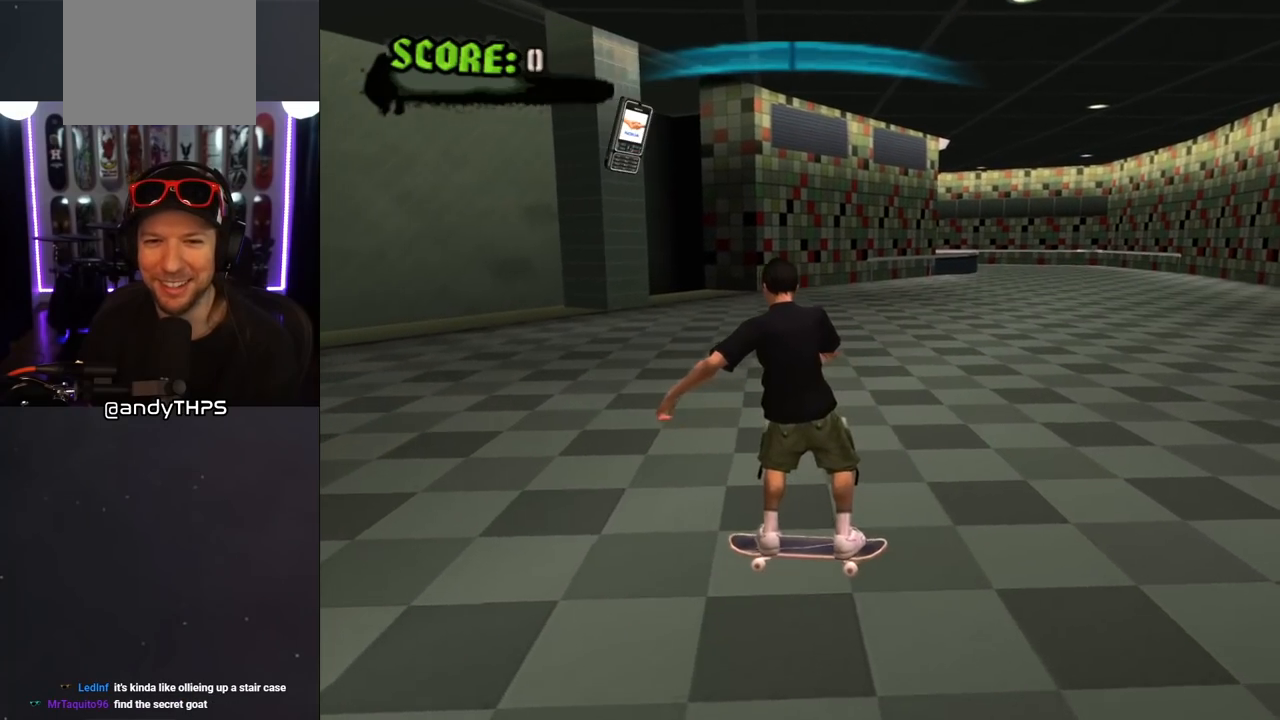
{"buttons": ["DPAD_DOWN", "DPAD_RIGHT"], "left_stick": "center", "right_stick": "left", "events": [[267, "right_stick", "left"], [483, "DPAD_RIGHT", "down"]]}
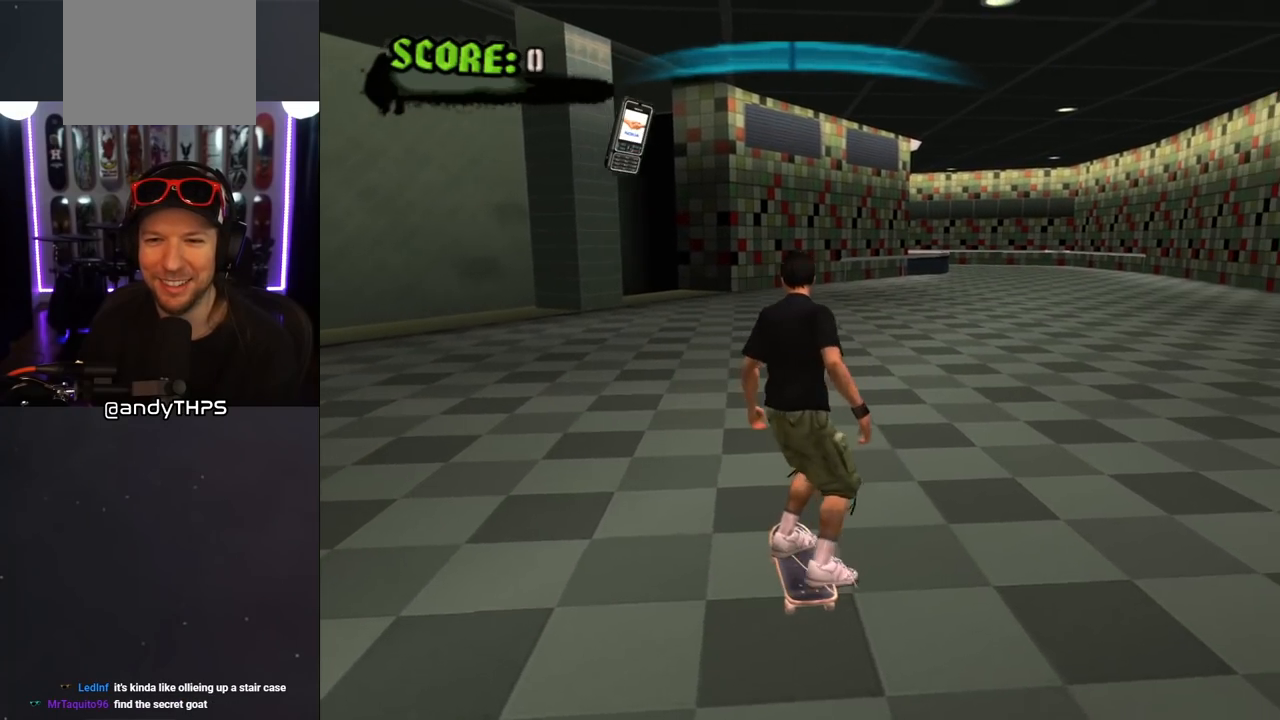
{"buttons": ["DPAD_DOWN", "DPAD_RIGHT"], "left_stick": "center", "right_stick": "center", "events": [[250, "right_stick", "center"]]}
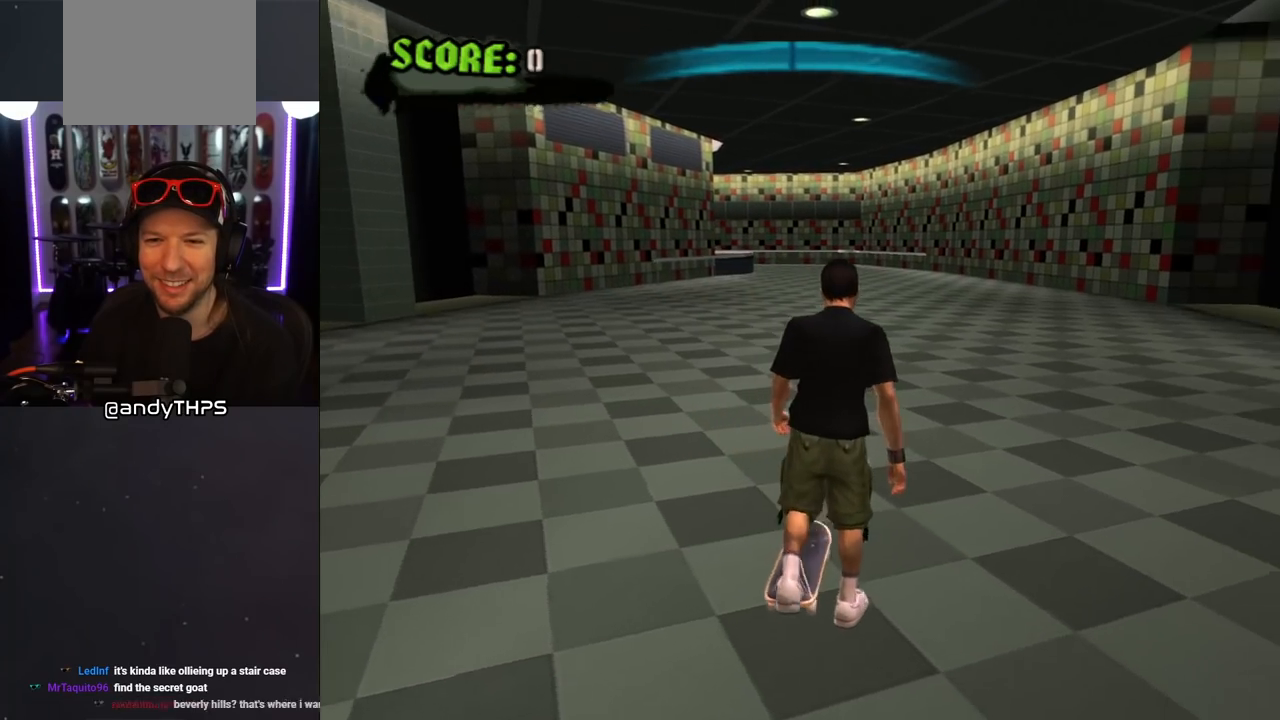
{"buttons": ["DPAD_DOWN", "DPAD_RIGHT"], "left_stick": "center", "right_stick": "center", "events": []}
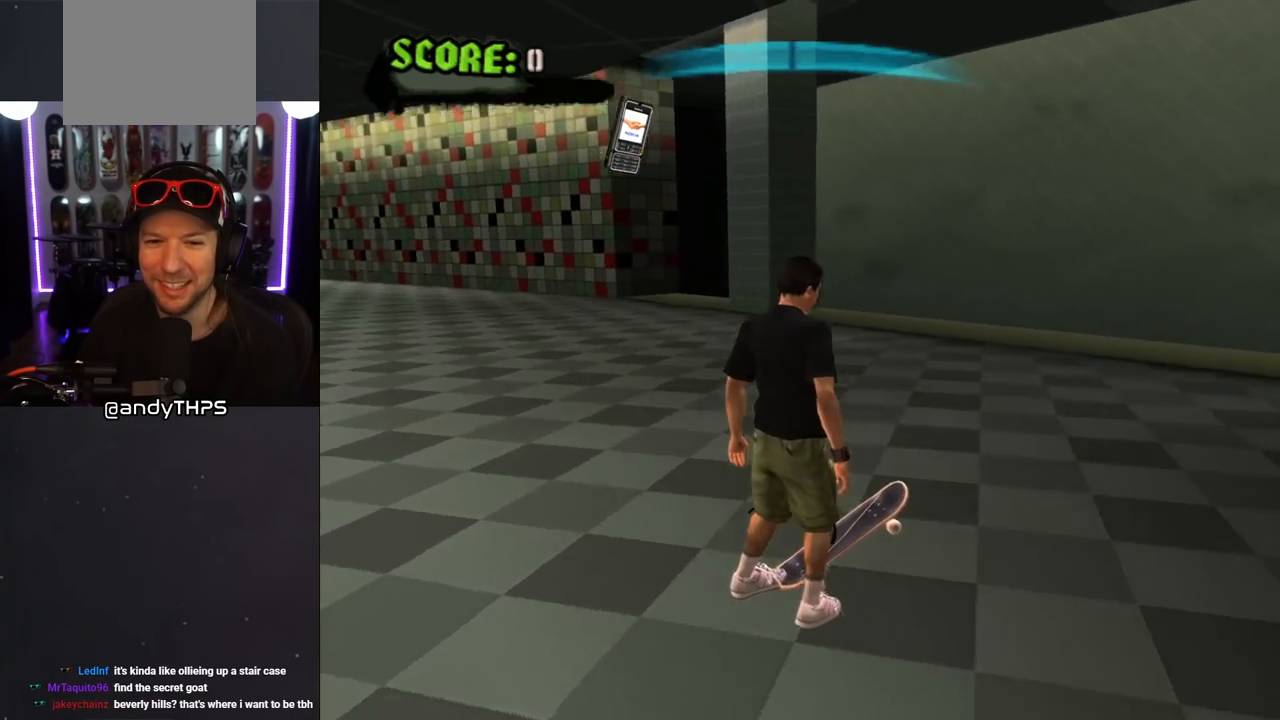
{"buttons": ["DPAD_RIGHT"], "left_stick": "center", "right_stick": "center", "events": [[233, "DPAD_DOWN", "up"], [250, "DPAD_RIGHT", "up"], [400, "DPAD_RIGHT", "down"]]}
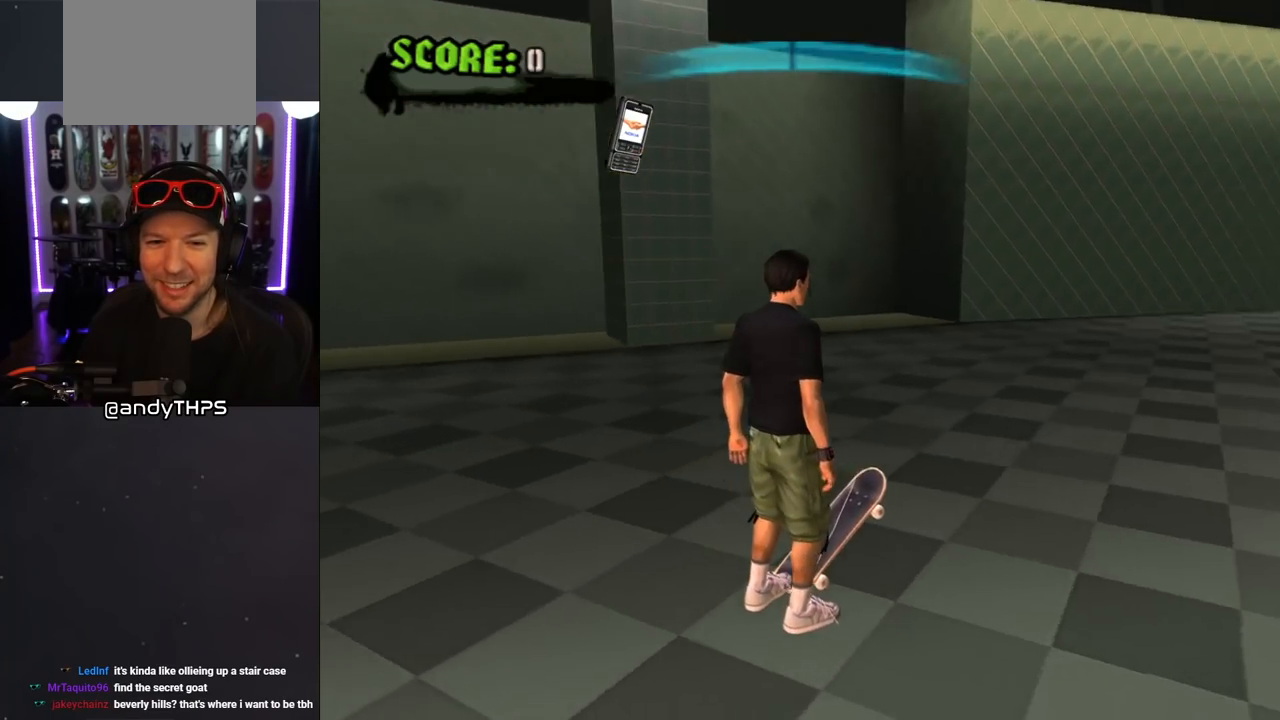
{"buttons": ["CROSS", "DPAD_RIGHT"], "left_stick": "center", "right_stick": "center", "events": [[167, "DPAD_RIGHT", "up"], [250, "CROSS", "down"], [300, "DPAD_RIGHT", "down"]]}
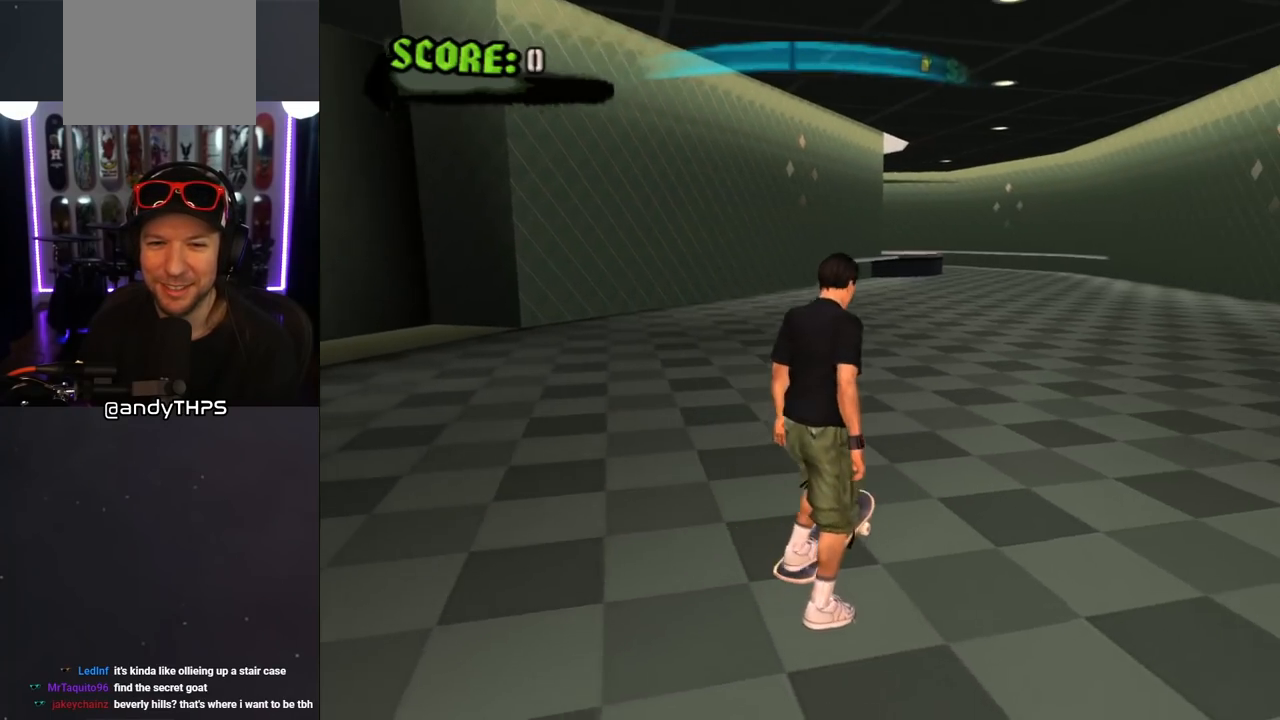
{"buttons": ["CROSS"], "left_stick": "center", "right_stick": "center", "events": [[17, "DPAD_RIGHT", "up"], [333, "DPAD_LEFT", "down"], [367, "DPAD_UP", "down"], [483, "DPAD_UP", "up"], [500, "DPAD_LEFT", "up"]]}
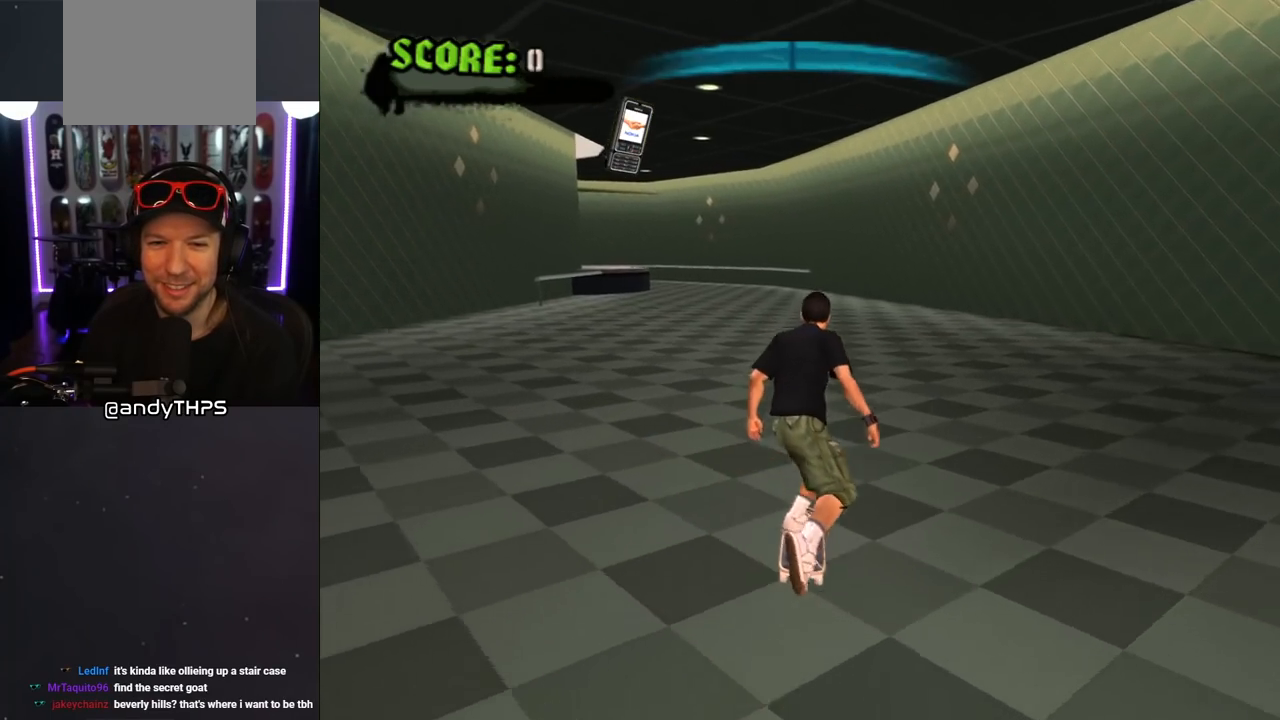
{"buttons": ["CROSS"], "left_stick": "center", "right_stick": "center", "events": []}